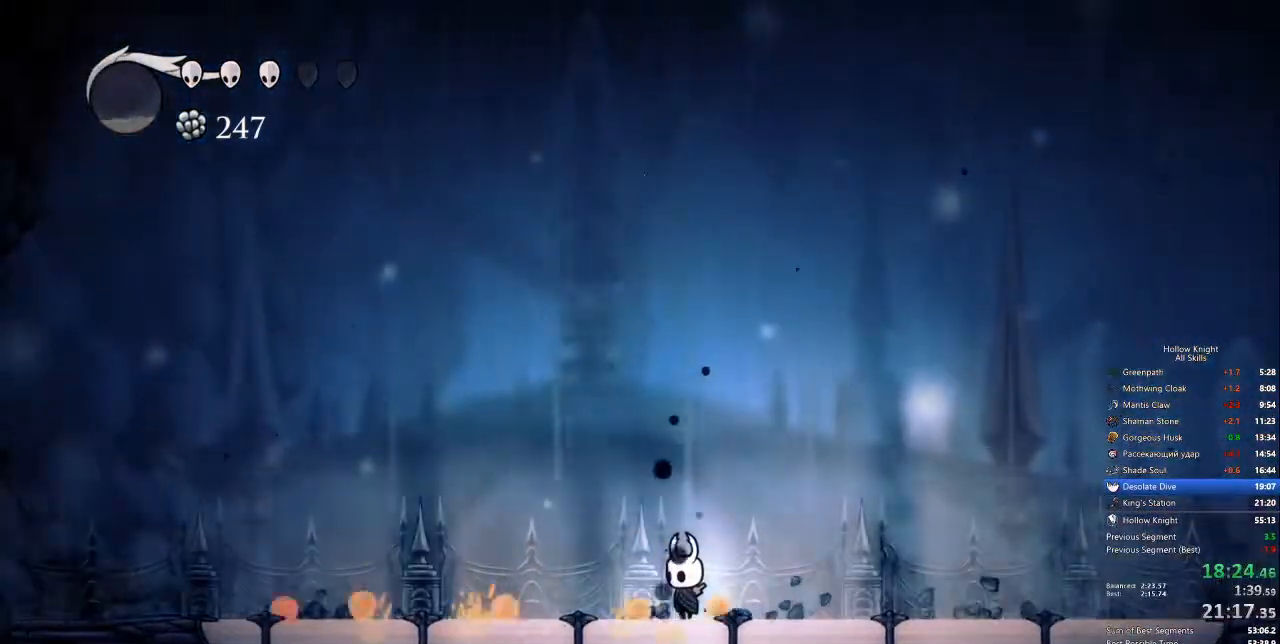
Gameplay with keyboard; each line is a JSON object with the keys held at the frame after it. "events" lists presses ("down") and releases ("up") of "cdash", "dash", "dnail", "down", "heal", "inv", "jump", "left", "nail", "right", "spell" and "up" between this image and that frame as [ms after this image, input, new state], when the widget could be followed in between. No other keys are recorded. Mouse input is not recorded. Key names are as the overlay labels them; some are game actions (e.g. jump) rather than physical keys.
{"keys": [], "events": []}
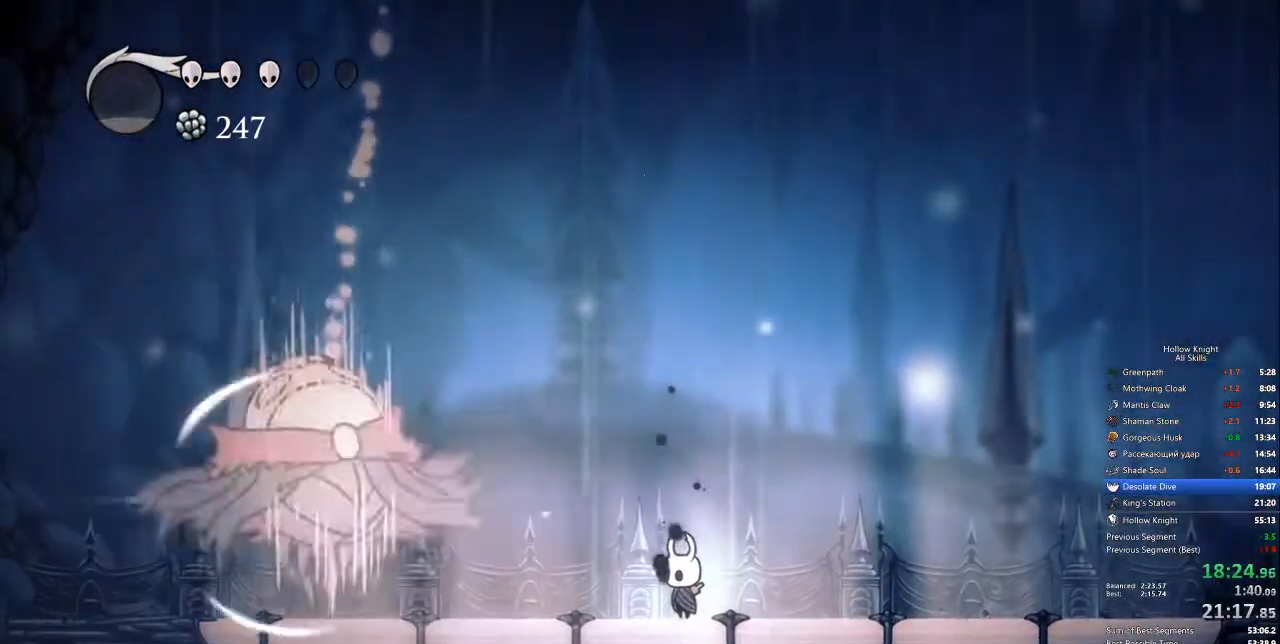
{"keys": [], "events": [[67, "left", "down"], [117, "dash", "down"], [167, "dash", "up"], [217, "left", "up"], [384, "nail", "down"], [468, "nail", "up"]]}
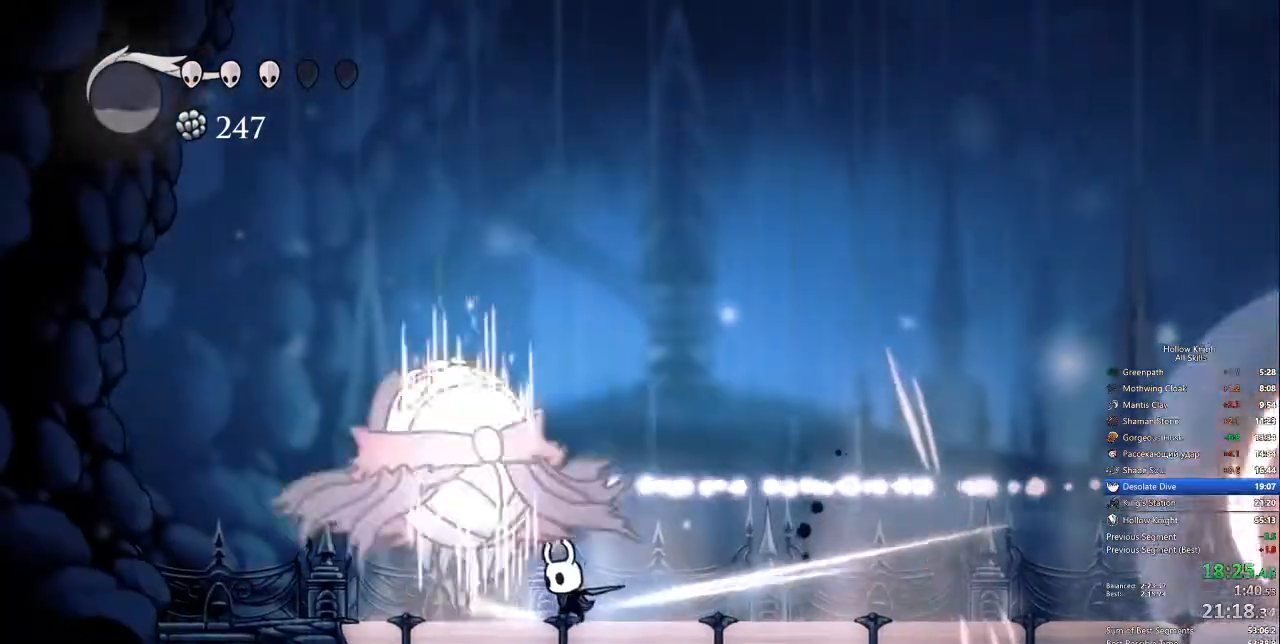
{"keys": ["right"], "events": [[301, "right", "down"], [401, "dash", "down"], [485, "dash", "up"]]}
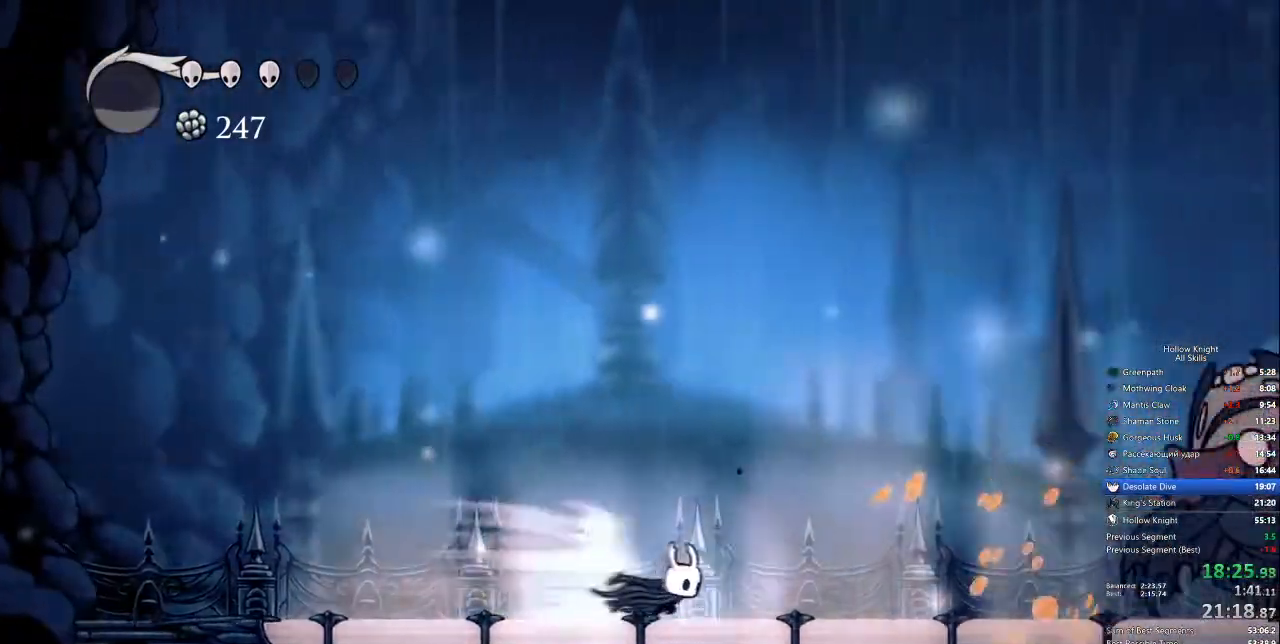
{"keys": ["down", "jump", "nail", "right"], "events": [[167, "jump", "down"], [217, "down", "down"], [401, "nail", "down"]]}
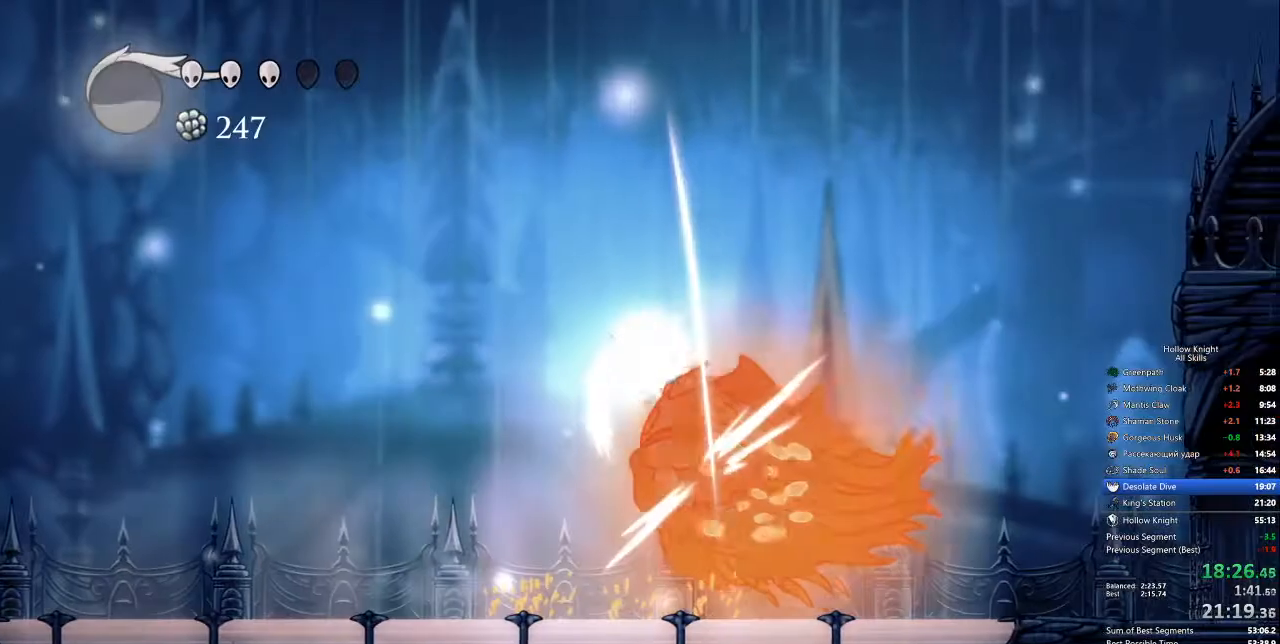
{"keys": ["left", "nail"], "events": [[50, "jump", "up"], [67, "left", "down"], [67, "nail", "up"], [134, "down", "up"], [134, "right", "up"], [485, "nail", "down"]]}
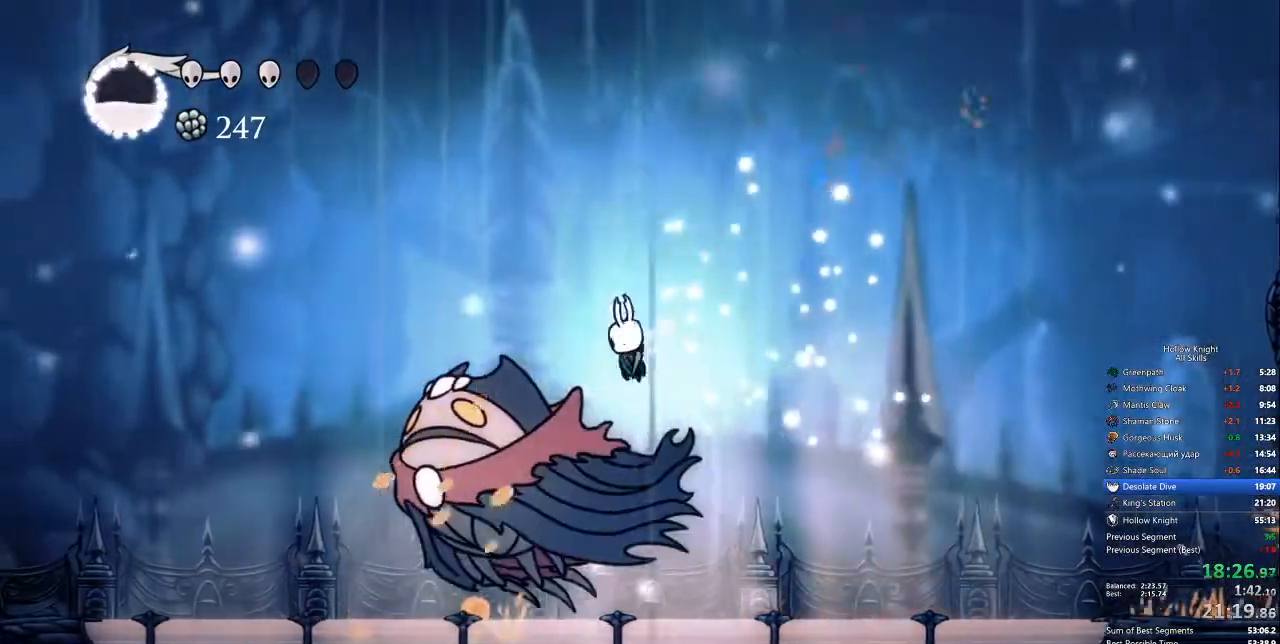
{"keys": [], "events": [[34, "left", "up"], [84, "nail", "up"], [134, "spell", "down"], [234, "spell", "up"]]}
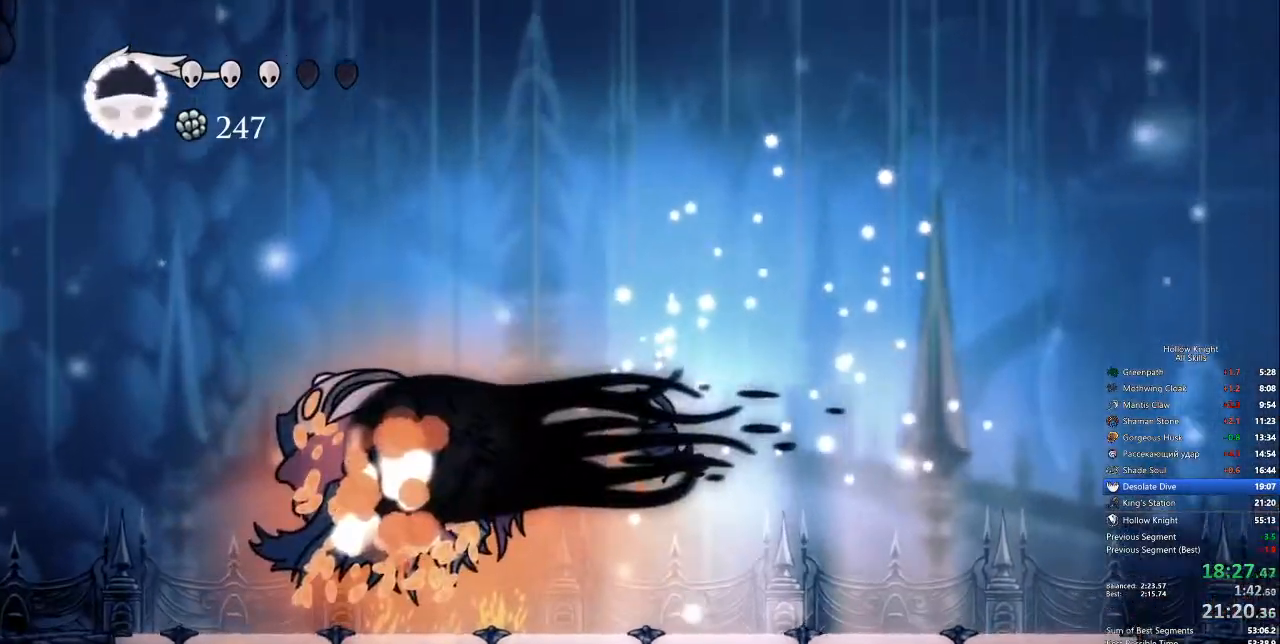
{"keys": [], "events": []}
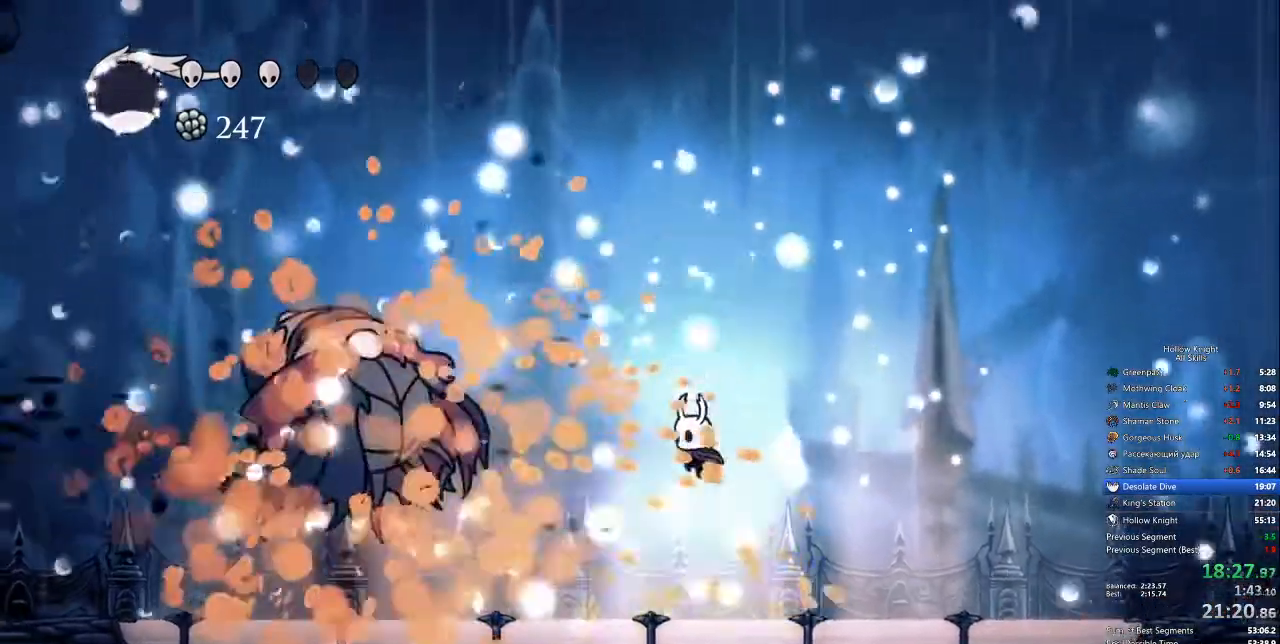
{"keys": ["left"], "events": [[451, "left", "down"]]}
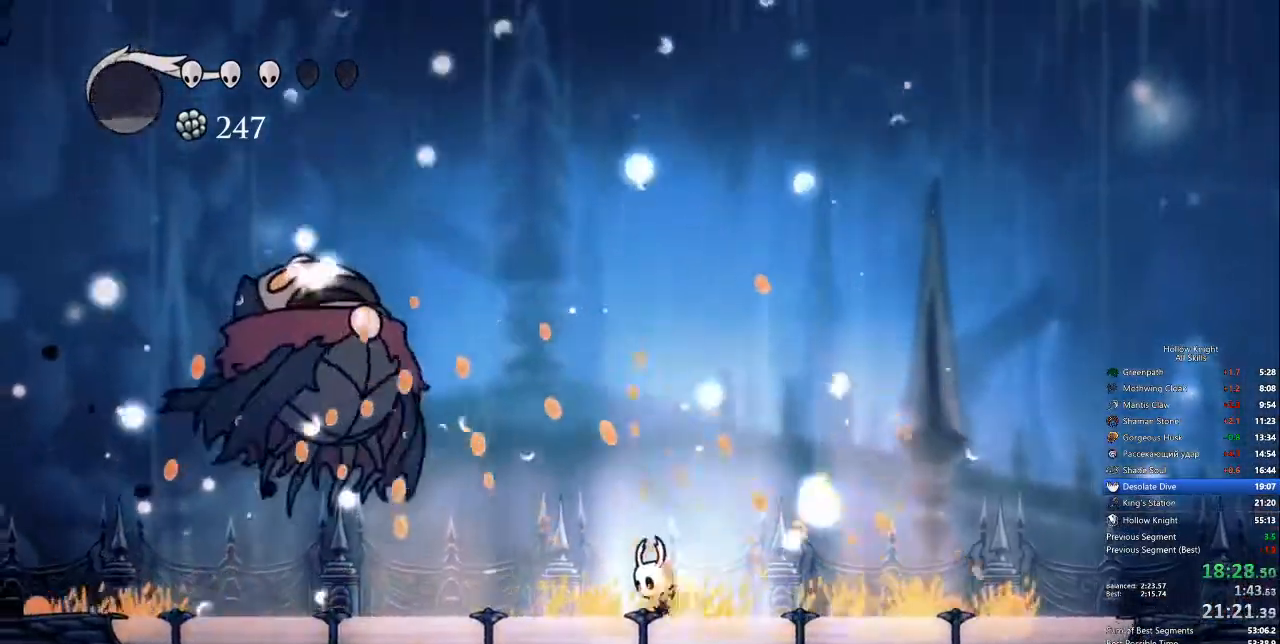
{"keys": [], "events": [[234, "left", "up"]]}
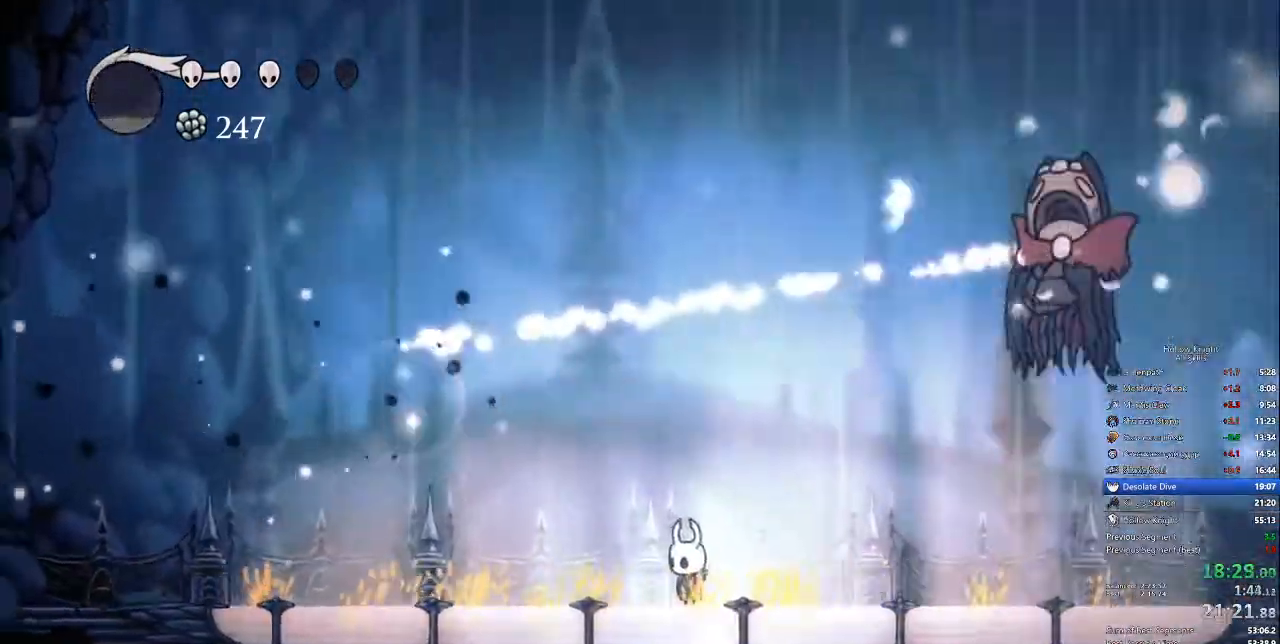
{"keys": []}
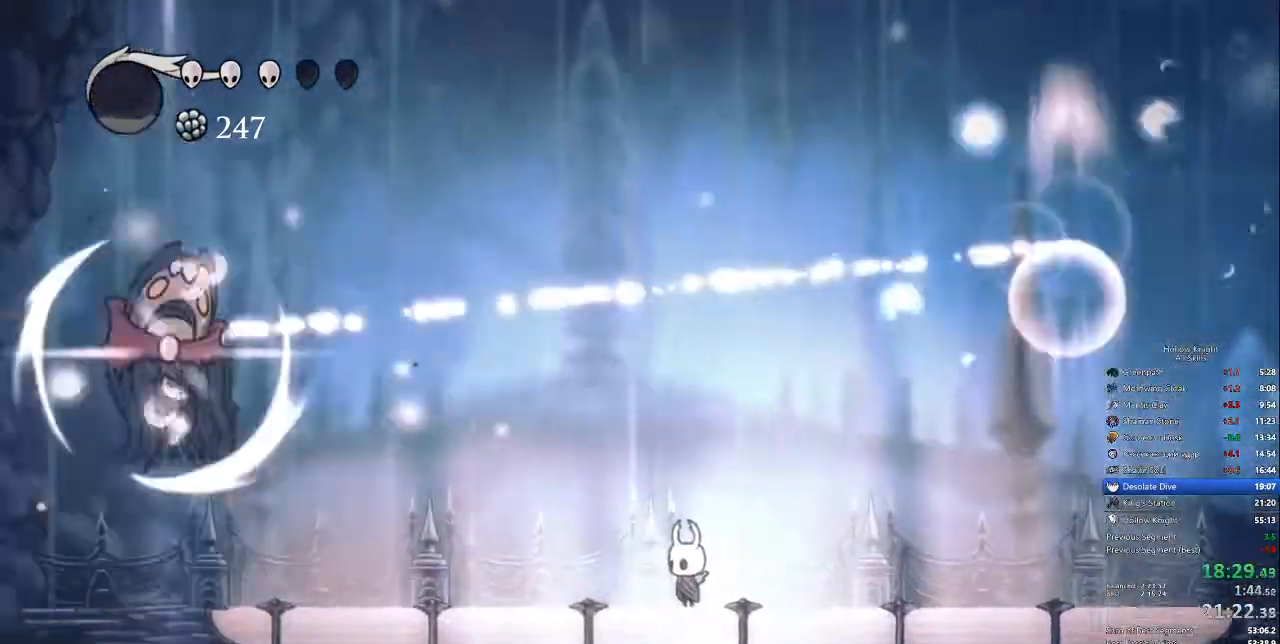
{"keys": [], "events": []}
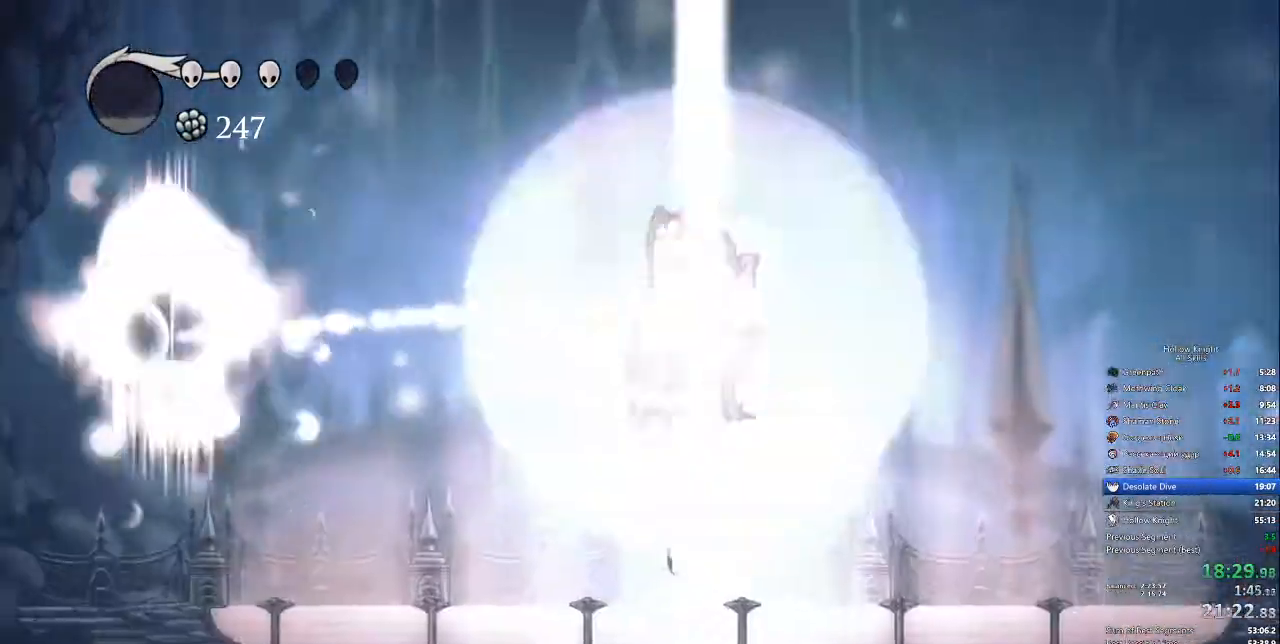
{"keys": [], "events": []}
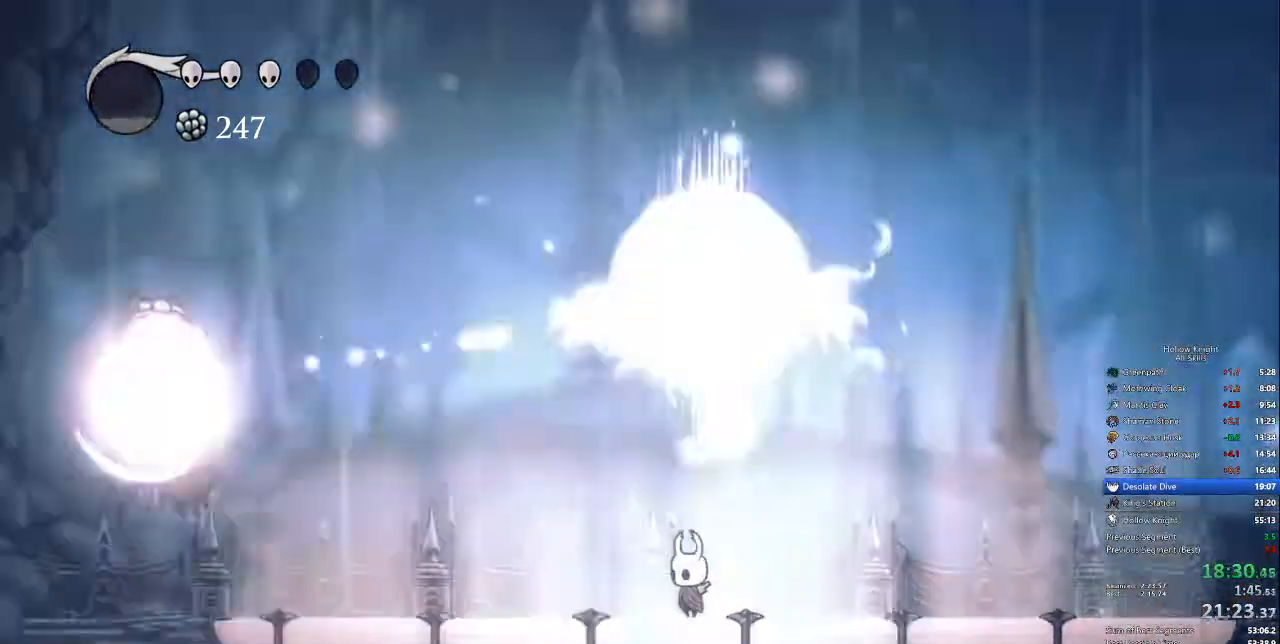
{"keys": [], "events": []}
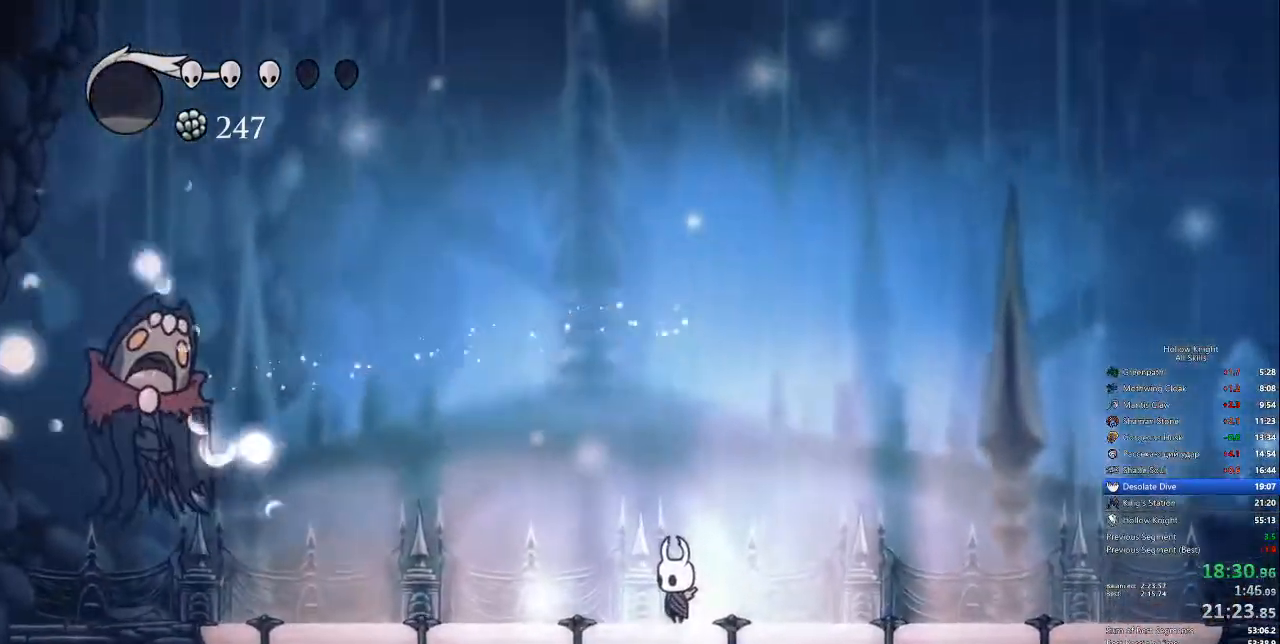
{"keys": [], "events": []}
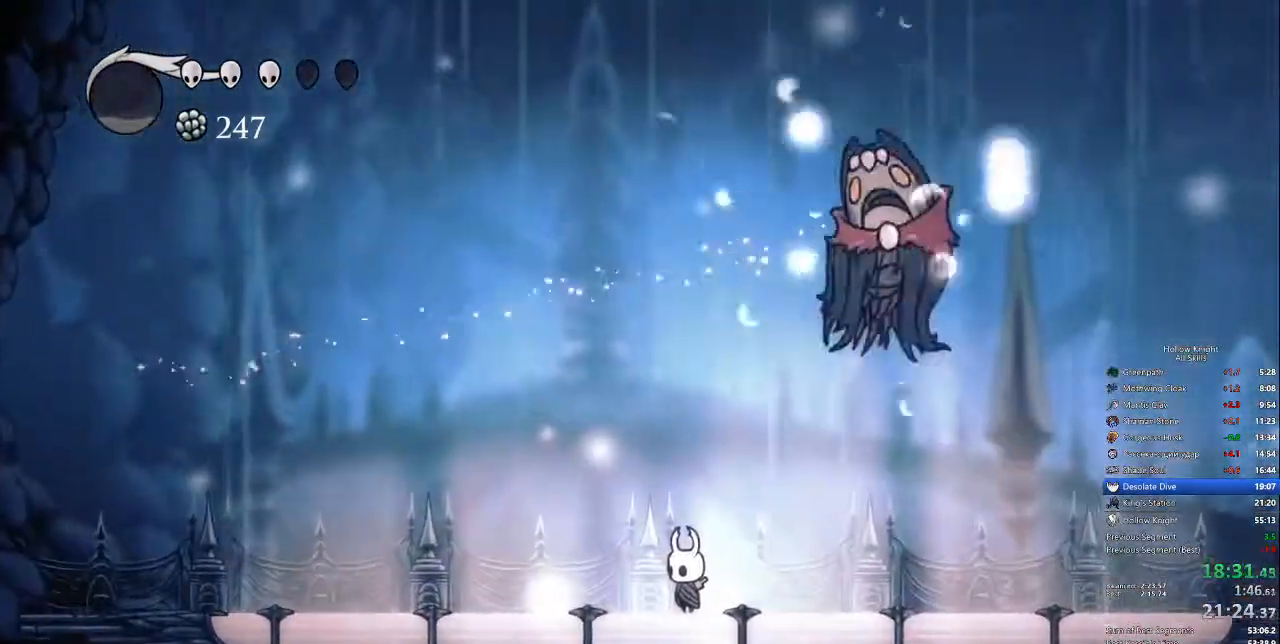
{"keys": [], "events": []}
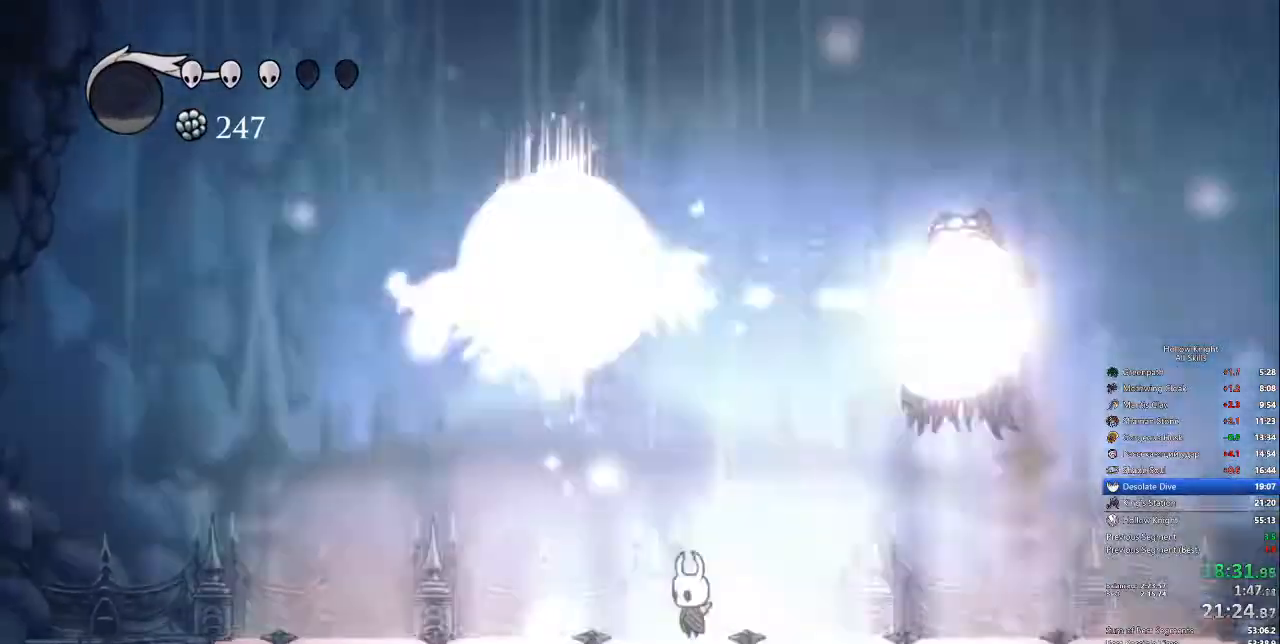
{"keys": []}
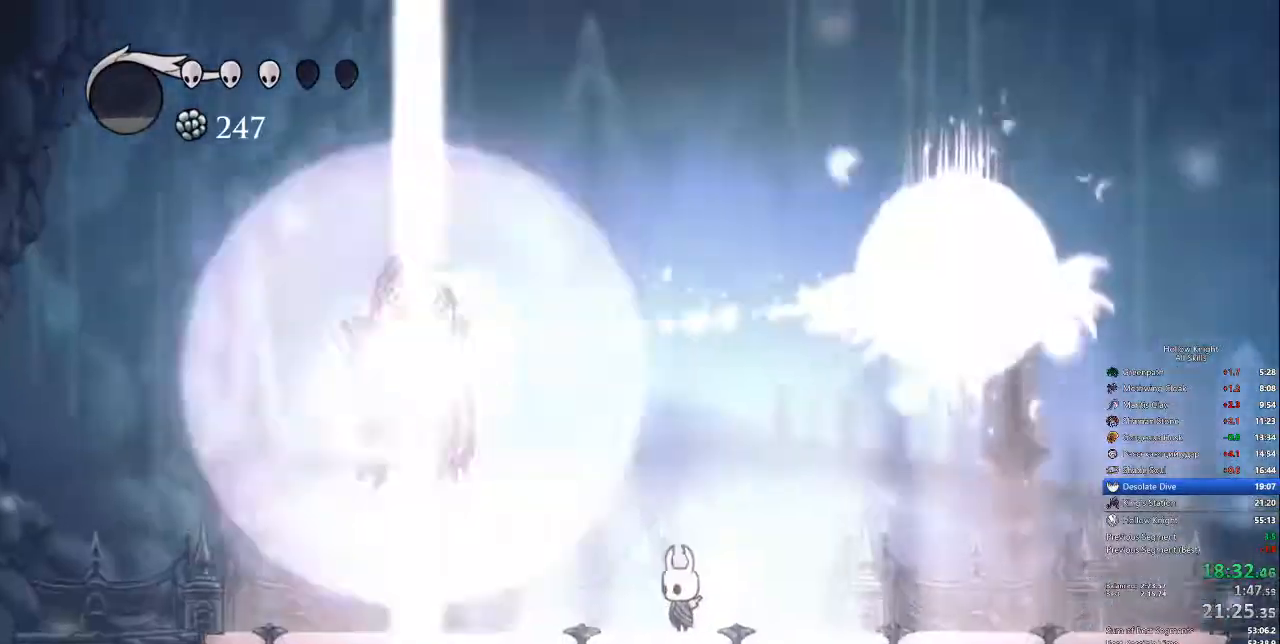
{"keys": [], "events": []}
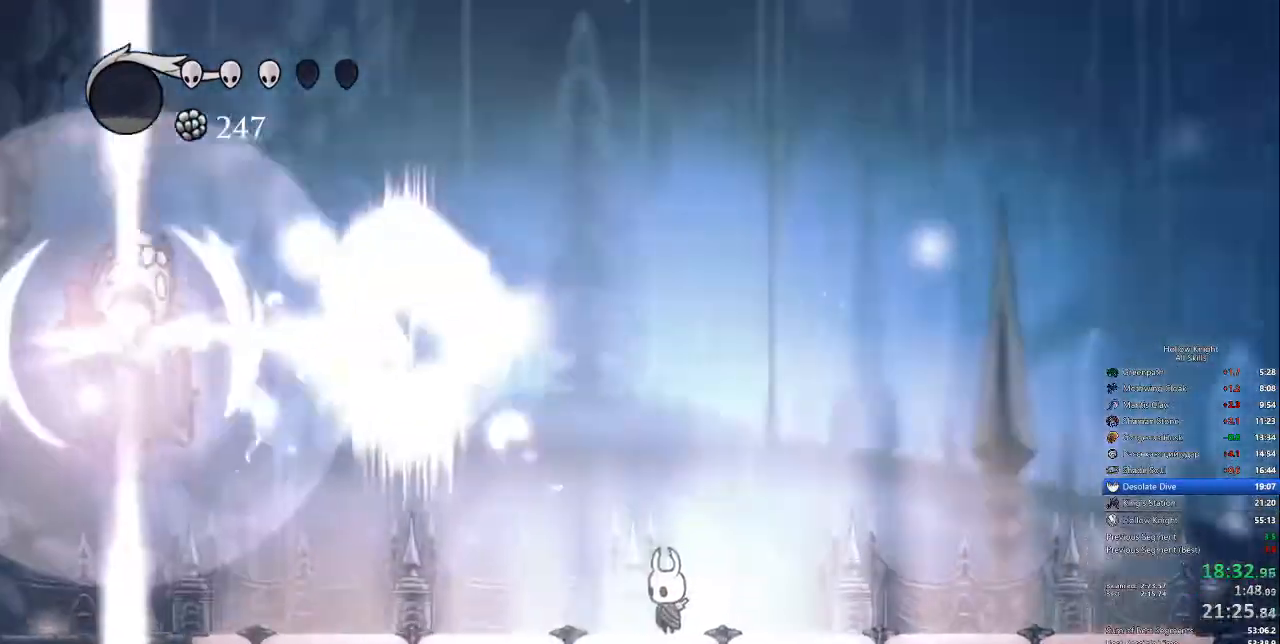
{"keys": [], "events": []}
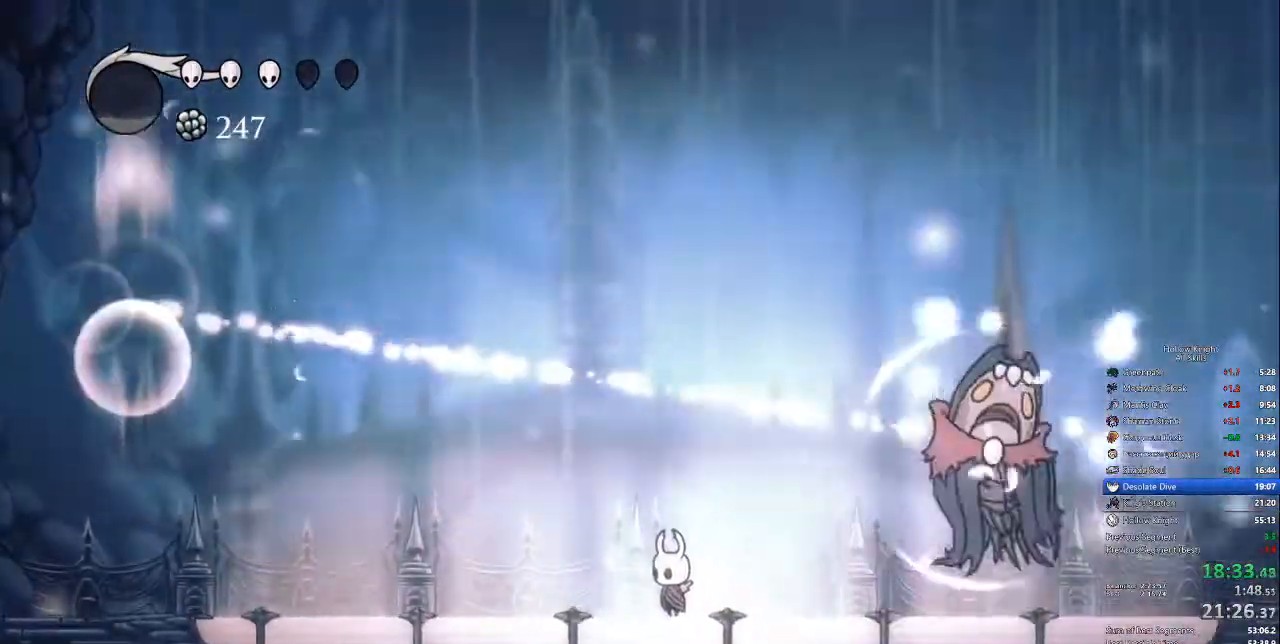
{"keys": [], "events": []}